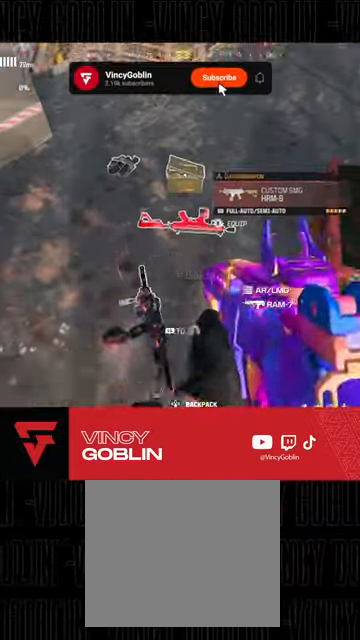
Gameplay with a controller (PlayStation layout); each line is a JSON object with the inputs held at the frame after it (dt_ms = milliseconds from this image to that frame). "events" lists button and stick changes between this image and that frame as [ms after this image, input, new state], when the widget could be followed in between.
{"dt_ms": 500, "buttons": [], "left_stick": "center", "right_stick": "center", "events": [[133, "right_stick", "center"], [167, "left_stick", "center"], [300, "SQUARE", "down"], [367, "SQUARE", "up"]]}
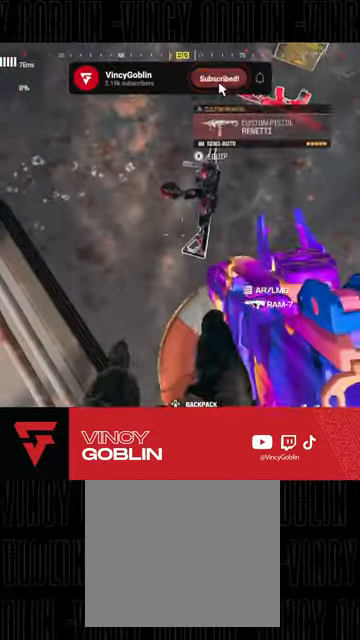
{"dt_ms": 500, "buttons": [], "left_stick": "up", "right_stick": "center", "events": [[100, "right_stick", "up"], [133, "left_stick", "up"], [333, "L3", "down"], [433, "L3", "up"], [433, "right_stick", "center"]]}
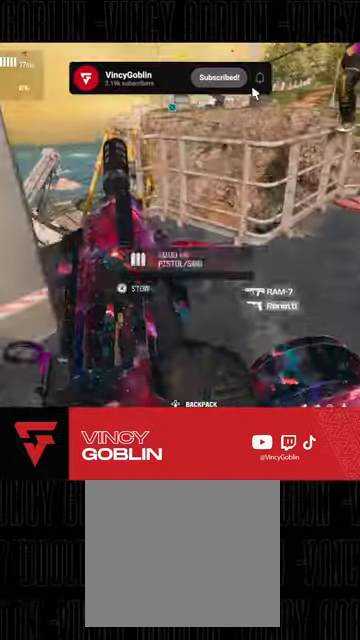
{"dt_ms": 500, "buttons": [], "left_stick": "up", "right_stick": "right", "events": [[100, "TRIANGLE", "down"], [167, "TRIANGLE", "up"], [500, "right_stick", "right"]]}
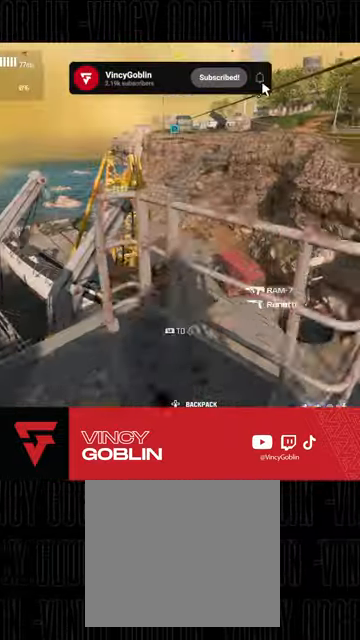
{"dt_ms": 500, "buttons": [], "left_stick": "up", "right_stick": "center", "events": [[167, "right_stick", "center"], [233, "left_stick", "center"], [367, "left_stick", "up"], [400, "L1", "down"], [500, "L1", "up"]]}
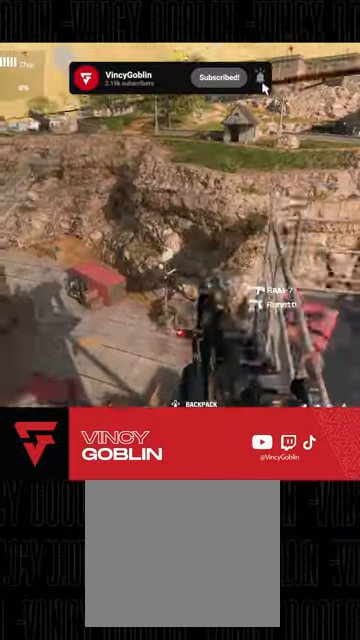
{"dt_ms": 500, "buttons": [], "left_stick": "center", "right_stick": "center", "events": [[33, "left_stick", "center"], [233, "right_stick", "right"], [433, "right_stick", "center"]]}
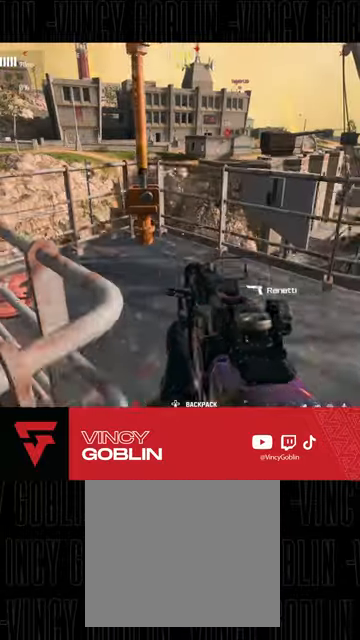
{"dt_ms": 500, "buttons": [], "left_stick": "center", "right_stick": "center", "events": []}
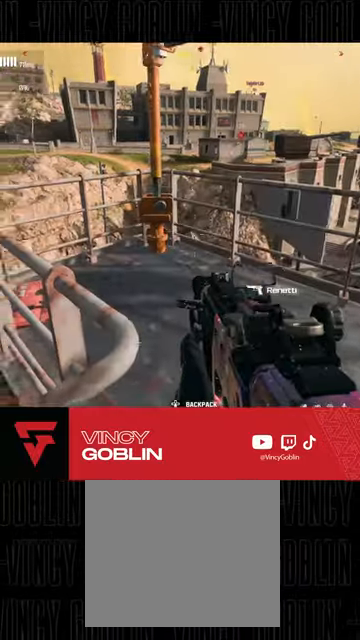
{"dt_ms": 500, "buttons": [], "left_stick": "center", "right_stick": "up-right"}
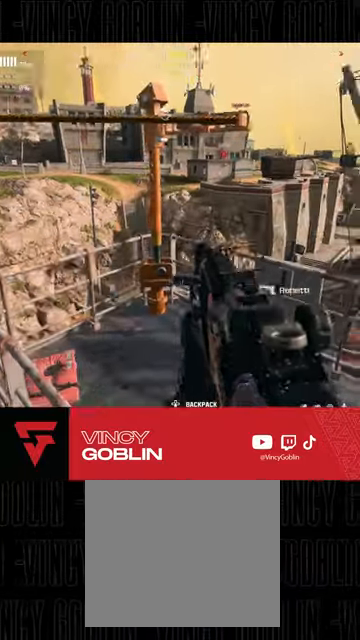
{"dt_ms": 500, "buttons": ["L2"], "left_stick": "center", "right_stick": "center"}
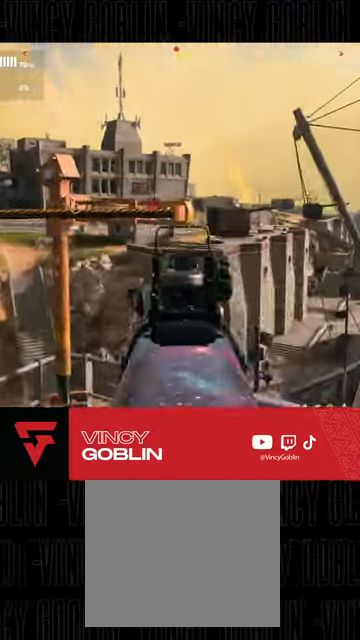
{"dt_ms": 500, "buttons": [], "left_stick": "up-left", "right_stick": "center", "events": [[133, "right_stick", "left"], [167, "L2", "up"], [267, "left_stick", "up-left"], [400, "L3", "down"], [467, "right_stick", "center"], [500, "L3", "up"]]}
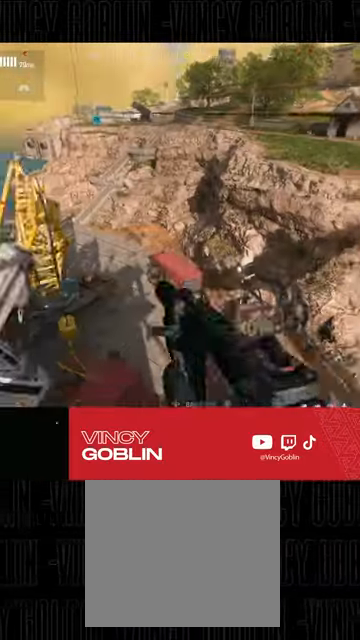
{"dt_ms": 500, "buttons": [], "left_stick": "up", "right_stick": "up-left", "events": [[67, "left_stick", "up"], [333, "L1", "down"], [400, "right_stick", "up-left"], [467, "L1", "up"]]}
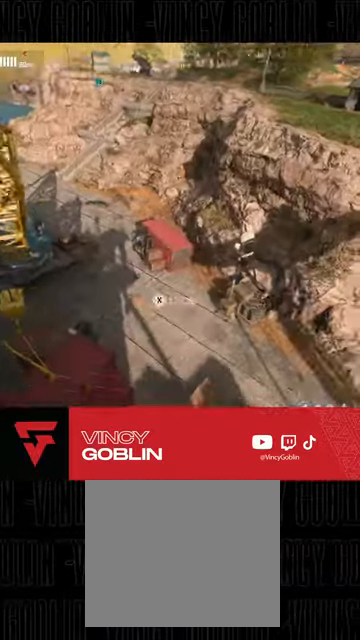
{"dt_ms": 500, "buttons": [], "left_stick": "up-left", "right_stick": "up-left", "events": [[33, "L1", "down"], [67, "L2", "down"], [133, "L1", "up"], [133, "L2", "up"], [467, "left_stick", "up-left"]]}
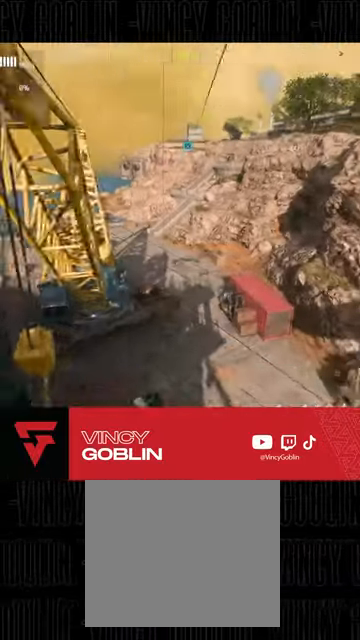
{"dt_ms": 500, "buttons": [], "left_stick": "up-left", "right_stick": "up-left", "events": []}
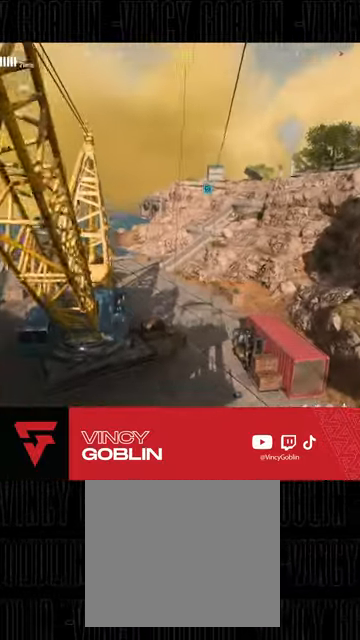
{"dt_ms": 500, "buttons": [], "left_stick": "down", "right_stick": "up-left", "events": [[400, "left_stick", "center"], [467, "left_stick", "down"]]}
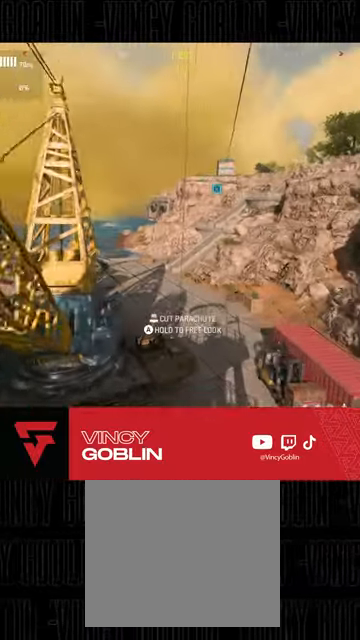
{"dt_ms": 500, "buttons": [], "left_stick": "up-right", "right_stick": "center", "events": [[33, "left_stick", "down-left"], [133, "right_stick", "center"], [400, "left_stick", "up-right"]]}
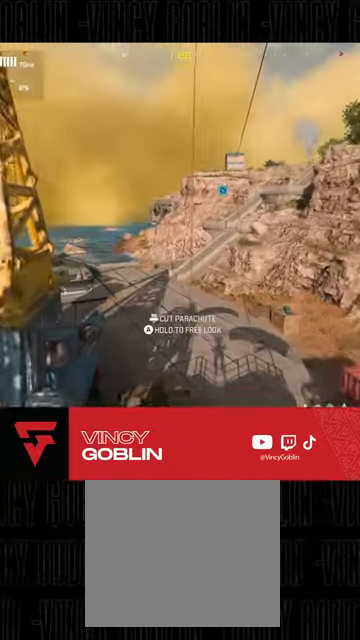
{"dt_ms": 500, "buttons": [], "left_stick": "down", "right_stick": "center", "events": [[367, "left_stick", "down-right"], [500, "left_stick", "down"]]}
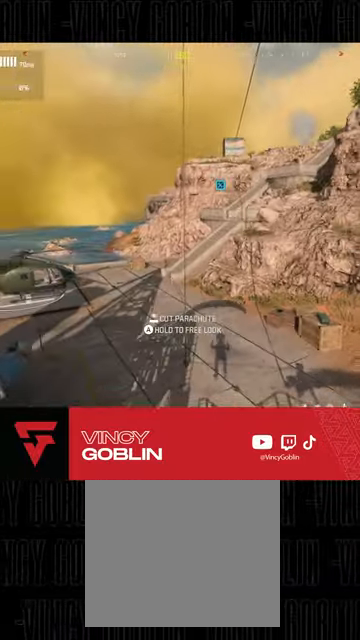
{"dt_ms": 500, "buttons": [], "left_stick": "up", "right_stick": "center", "events": [[233, "left_stick", "up"]]}
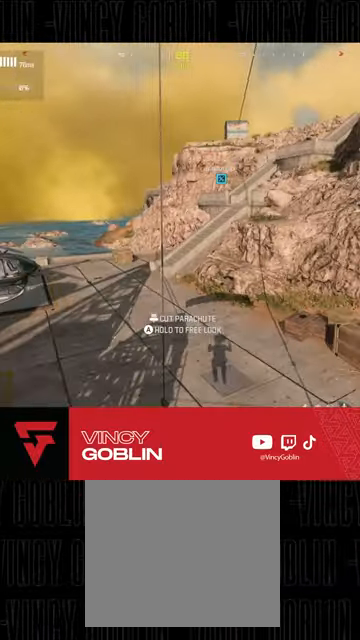
{"dt_ms": 500, "buttons": [], "left_stick": "down-left", "right_stick": "center", "events": [[267, "left_stick", "up-left"], [367, "SQUARE", "down"], [367, "left_stick", "left"], [467, "SQUARE", "up"], [467, "left_stick", "down-left"]]}
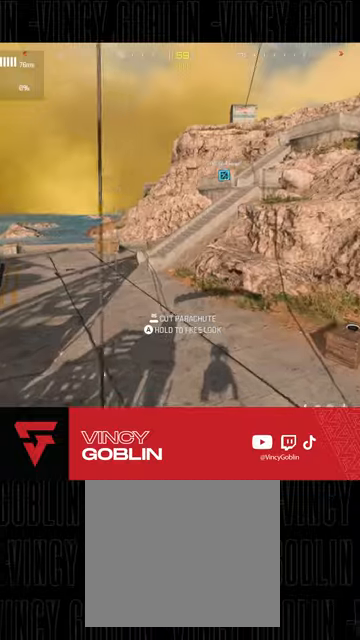
{"dt_ms": 500, "buttons": [], "left_stick": "down-left", "right_stick": "center", "events": [[33, "SQUARE", "down"], [133, "SQUARE", "up"], [200, "SQUARE", "down"], [267, "SQUARE", "up"], [300, "SQUARE", "down"], [367, "SQUARE", "up"]]}
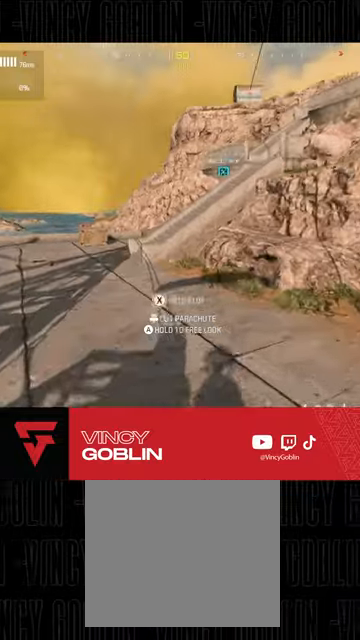
{"dt_ms": 500, "buttons": [], "left_stick": "center", "right_stick": "center", "events": [[167, "left_stick", "down"], [233, "right_stick", "right"], [400, "right_stick", "center"], [467, "left_stick", "center"]]}
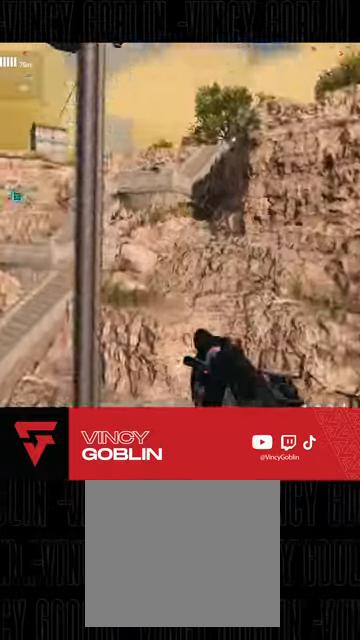
{"dt_ms": 500, "buttons": [], "left_stick": "center", "right_stick": "down-right", "events": [[133, "right_stick", "right"], [333, "right_stick", "down-right"]]}
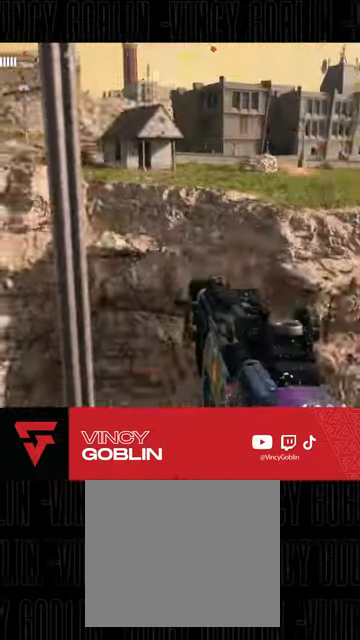
{"dt_ms": 500, "buttons": [], "left_stick": "up", "right_stick": "center", "events": [[33, "right_stick", "right"], [200, "right_stick", "center"], [333, "left_stick", "up"]]}
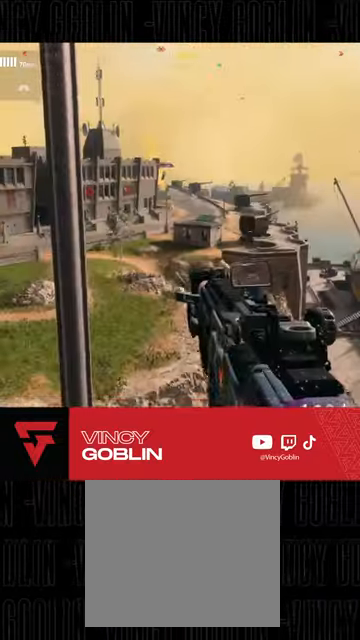
{"dt_ms": 500, "buttons": [], "left_stick": "up", "right_stick": "center", "events": []}
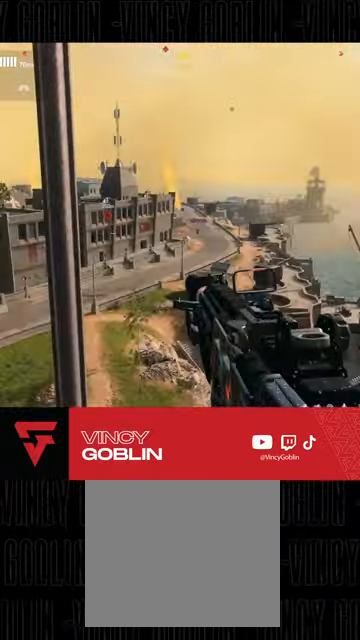
{"dt_ms": 500, "buttons": [], "left_stick": "up-right", "right_stick": "down", "events": [[67, "right_stick", "down"], [433, "left_stick", "up-right"]]}
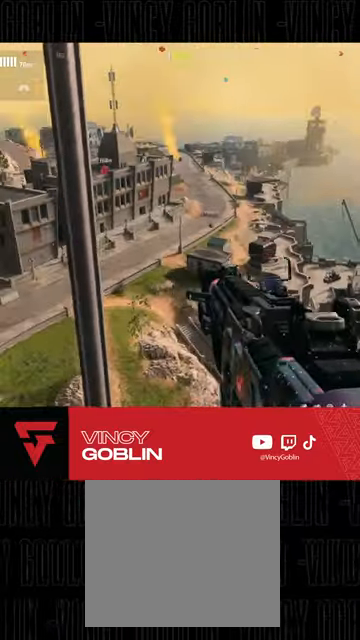
{"dt_ms": 500, "buttons": [], "left_stick": "right", "right_stick": "down", "events": [[333, "left_stick", "right"]]}
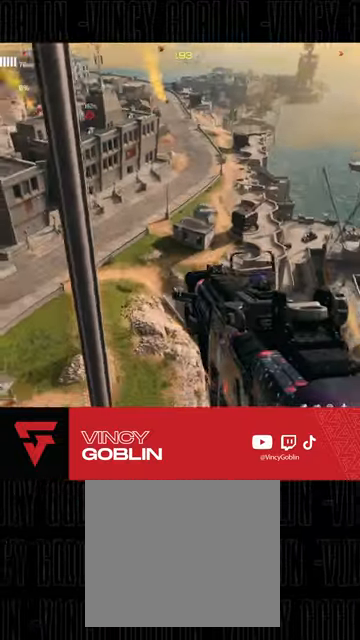
{"dt_ms": 500, "buttons": [], "left_stick": "right", "right_stick": "center", "events": [[500, "right_stick", "center"]]}
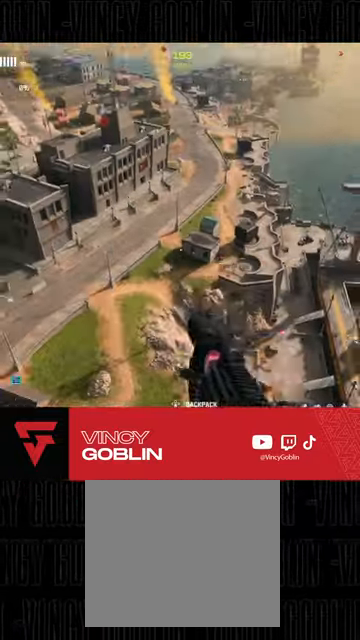
{"dt_ms": 1000, "buttons": [], "left_stick": "right", "right_stick": "center"}
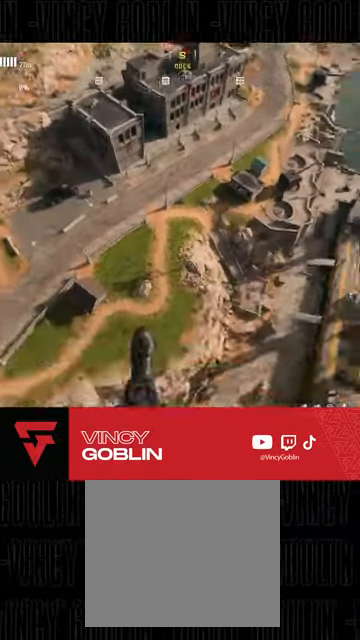
{"dt_ms": 500, "buttons": [], "left_stick": "center", "right_stick": "center", "events": [[133, "left_stick", "center"]]}
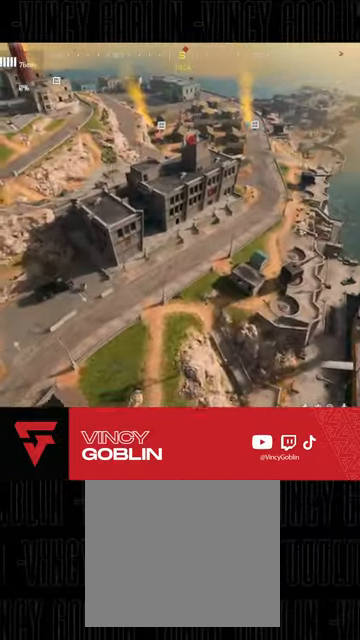
{"dt_ms": 500, "buttons": [], "left_stick": "center", "right_stick": "center", "events": []}
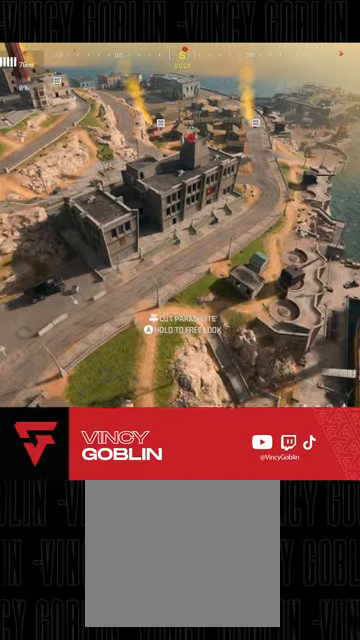
{"dt_ms": 500, "buttons": [], "left_stick": "center", "right_stick": "center", "events": []}